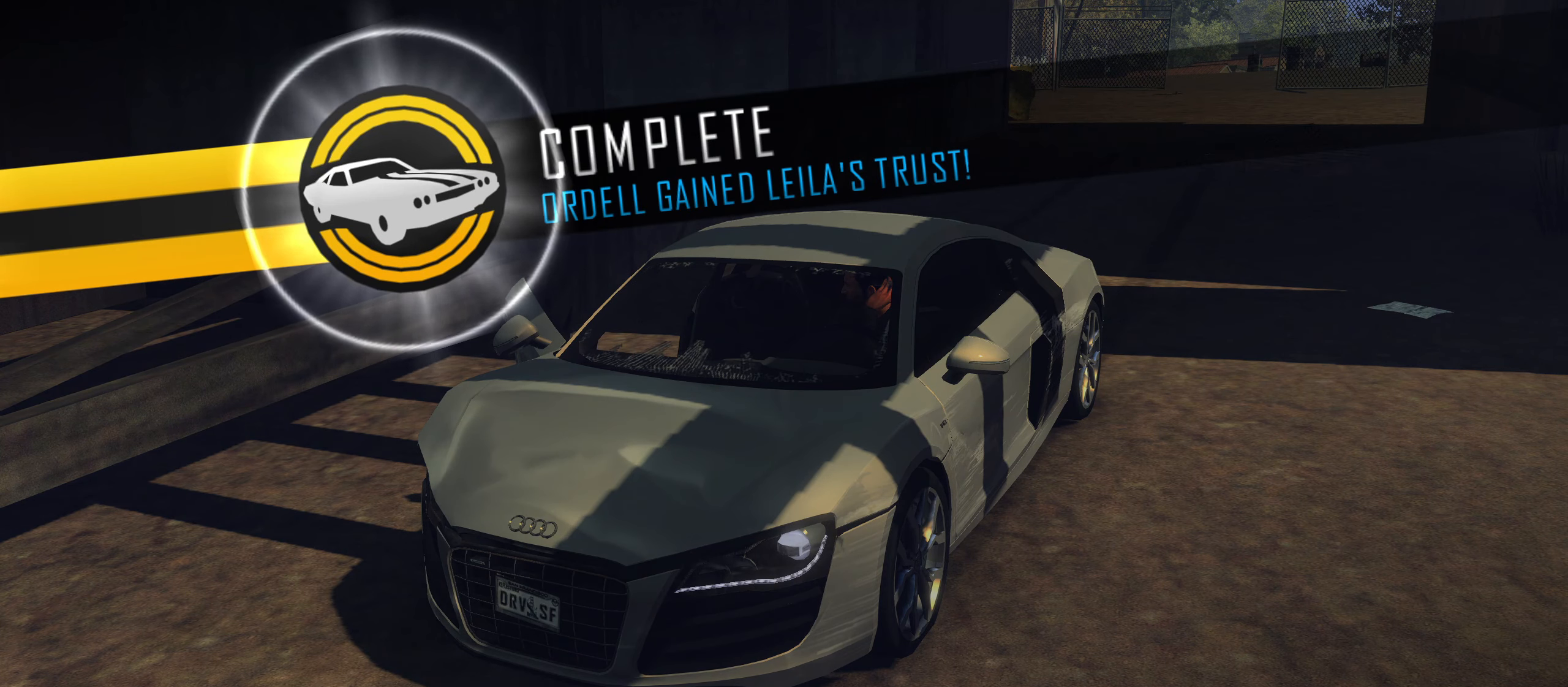
Gameplay with keyboard; each line is a JSON object with the keys held at the frame after it. "events" lists presses ("down") and releases ("up") of "1", "2", "3", "4", "5", "6", "7", "8", "9", "a", "alt", "b", "c", "caps_lock", "ctrl", "d", "down", "e", "escape", "f", "f4", "f6", "f9", "left", "q", "r", "return", "right", "s", "shift", "space", "super", "tab", "tilde", "up", "w", "x" and "z" between this image and that frame as [ms after this image, input, new state], when the widget could be followed in between. No other keys are recorded. Mouse input is not recorded.
{"keys": [], "events": [[117, "return", "down"], [217, "return", "up"], [267, "return", "down"], [400, "return", "up"]]}
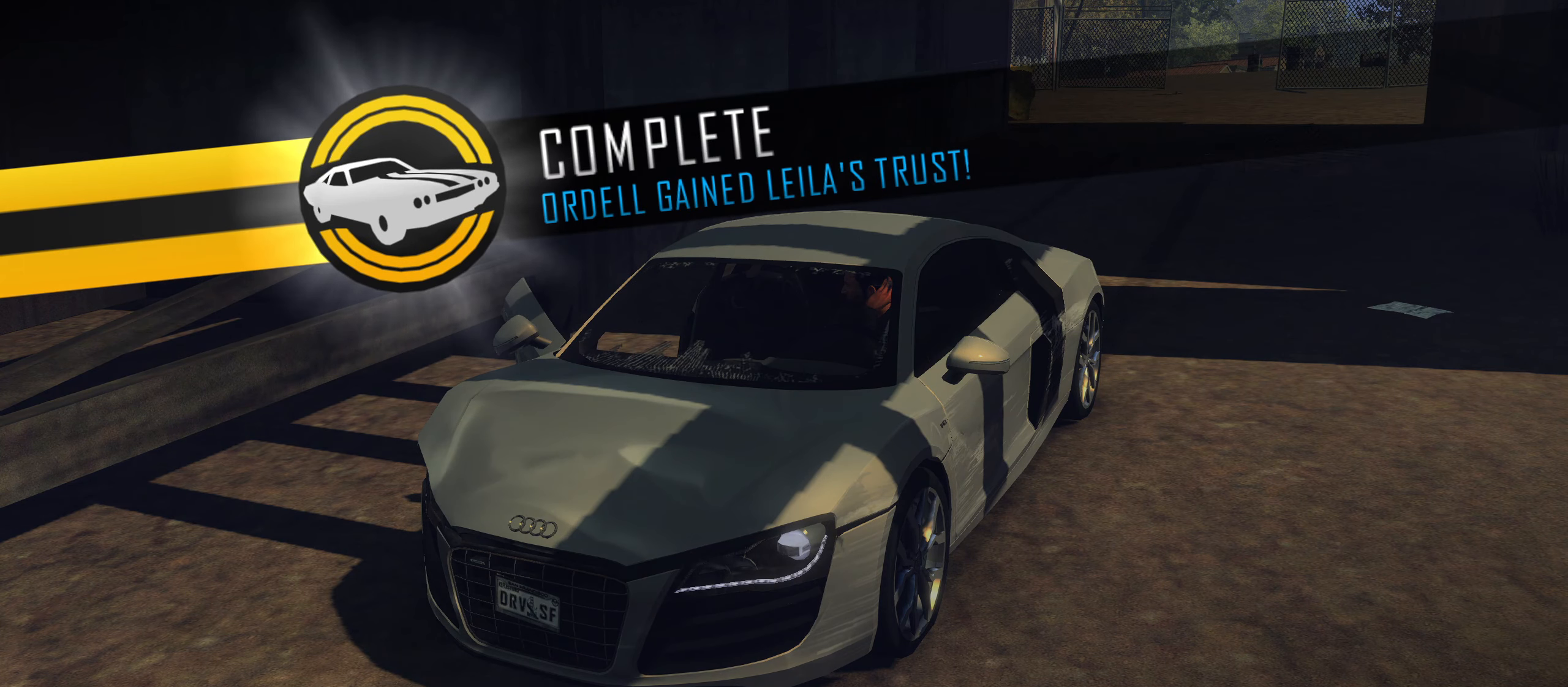
{"keys": [], "events": [[100, "return", "down"], [150, "return", "up"]]}
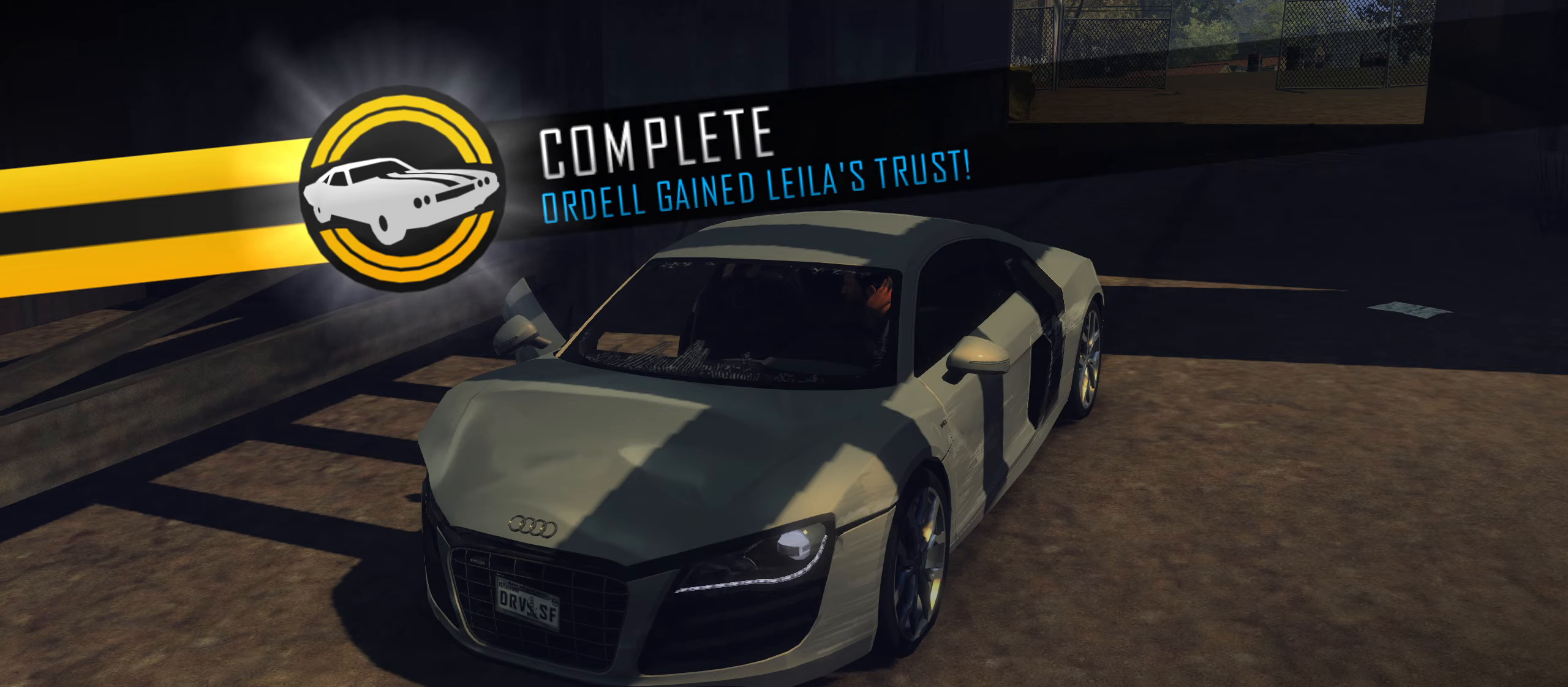
{"keys": [], "events": [[216, "return", "down"], [266, "return", "up"], [316, "return", "down"], [366, "return", "up"], [416, "return", "down"], [500, "return", "up"]]}
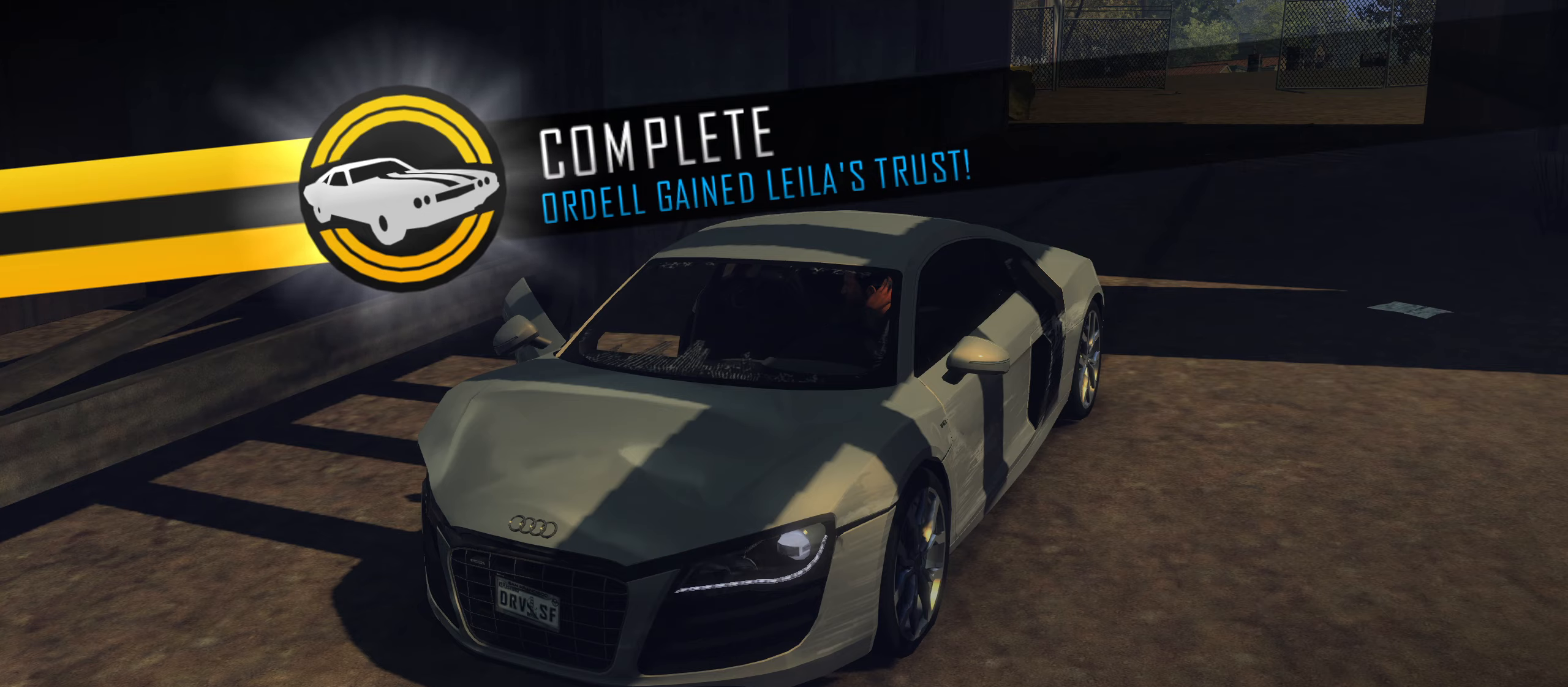
{"keys": ["return"], "events": [[50, "return", "down"], [100, "return", "up"], [133, "return", "down"], [183, "return", "up"], [233, "return", "down"], [283, "return", "up"], [383, "return", "down"], [433, "return", "up"], [466, "return", "down"]]}
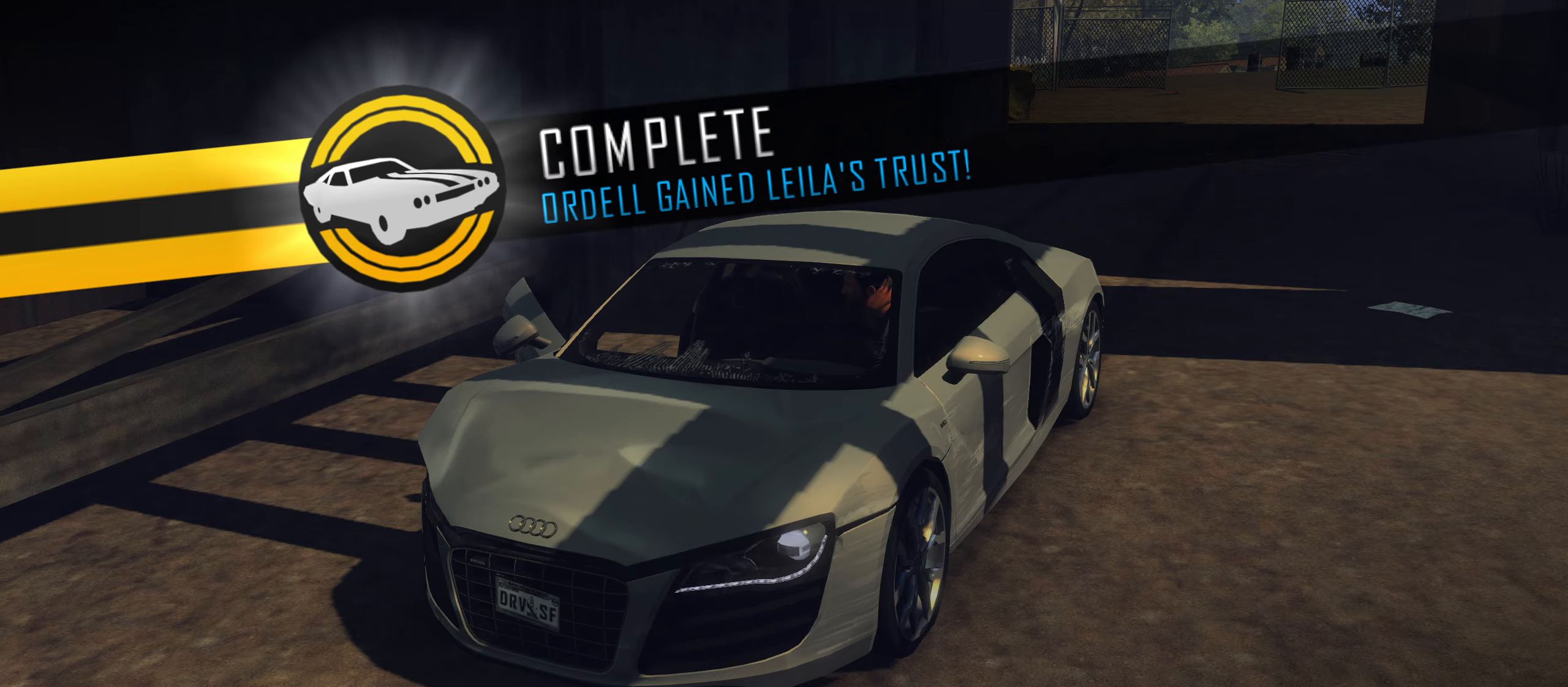
{"keys": ["return"], "events": [[16, "return", "up"], [66, "return", "down"], [116, "return", "up"], [150, "return", "down"], [250, "return", "up"], [300, "return", "down"], [350, "return", "up"], [383, "return", "down"], [433, "return", "up"], [483, "return", "down"]]}
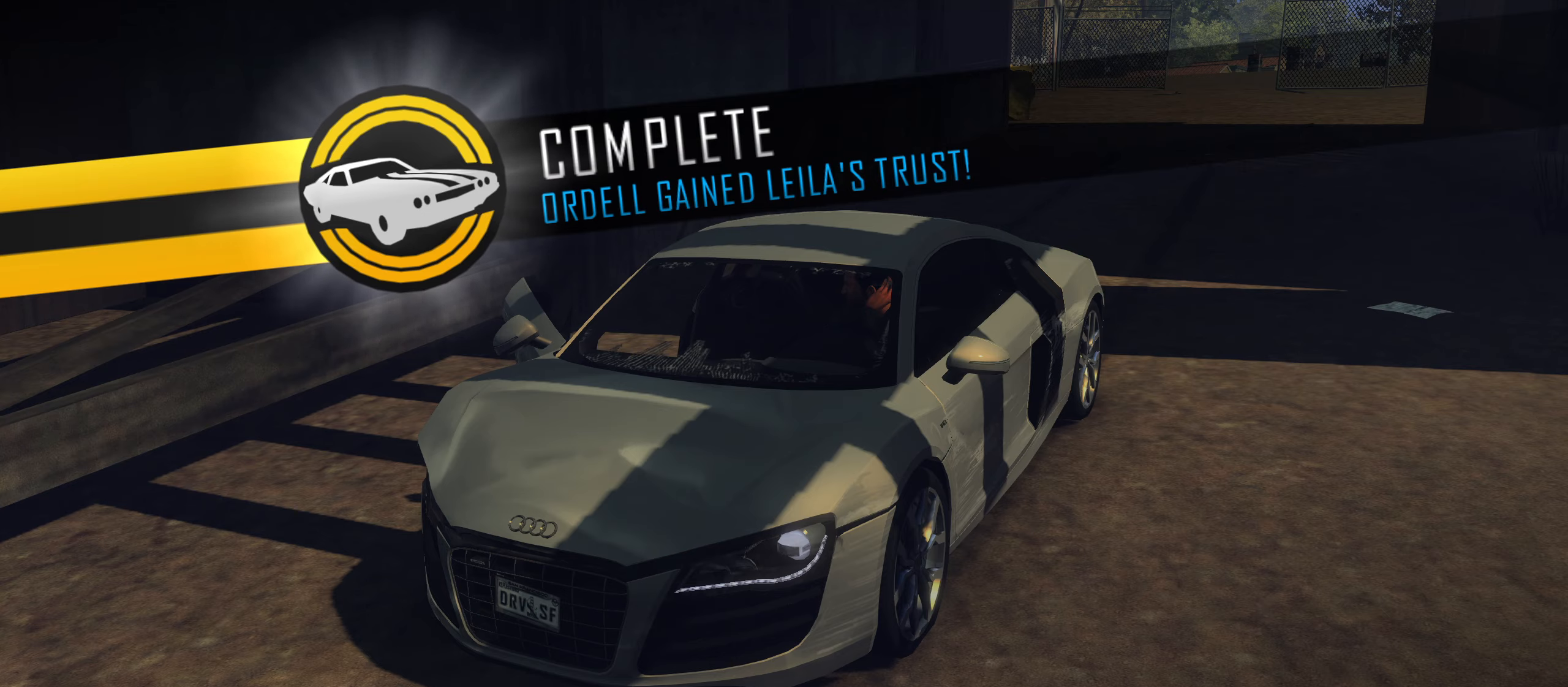
{"keys": [], "events": [[33, "return", "up"], [216, "return", "down"], [266, "return", "up"], [316, "return", "down"], [366, "return", "up"]]}